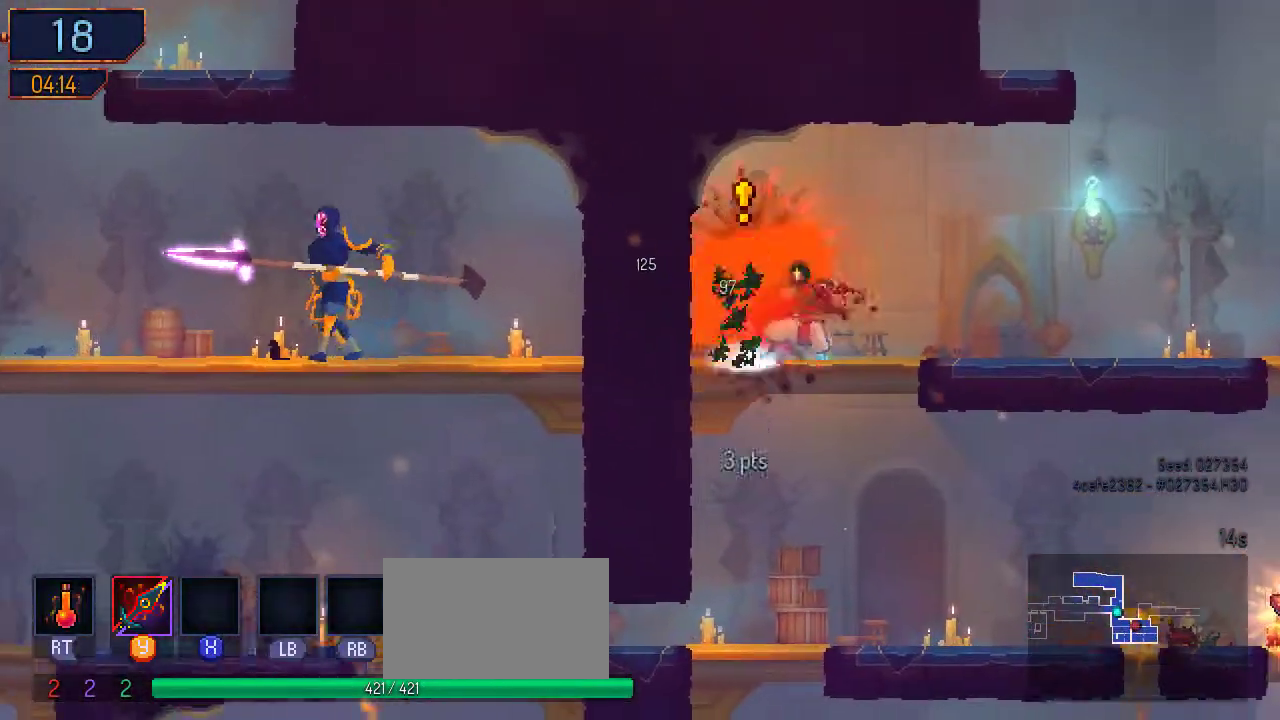
Gameplay with a controller (Nintendo layout); each line is a JSON object with the inputs held at the frame after it (dt_ms = milliseconds from this image to that frame). "events" lists button and stick changes between this image and that frame as [ms after this image, input, new state], when the widget could be followed in between. Not read: L2 L3 R2 R3.
{"dt_ms": 500, "buttons": ["DPAD_RIGHT"], "left_stick": "center", "right_stick": "center", "events": [[67, "Y", "up"], [133, "DPAD_RIGHT", "down"], [200, "B", "down"], [367, "B", "up"]]}
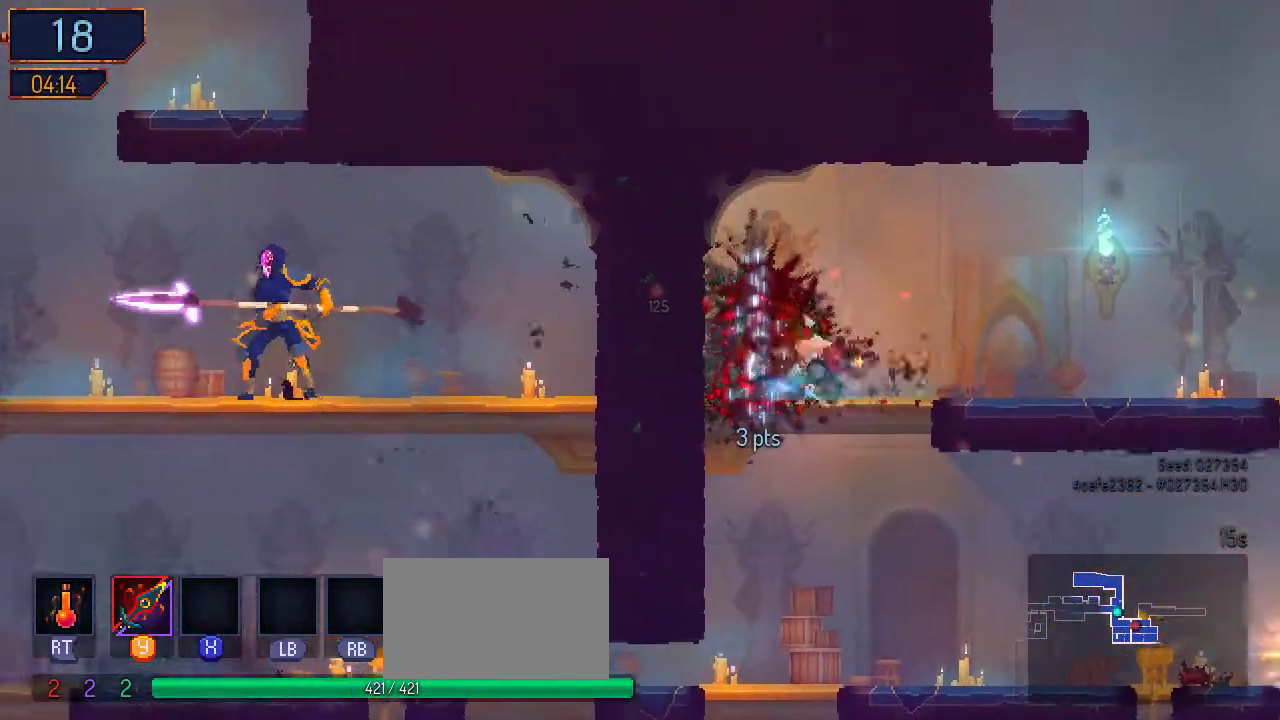
{"dt_ms": 500, "buttons": ["DPAD_RIGHT"], "left_stick": "center", "right_stick": "center", "events": [[233, "A", "down"], [367, "A", "up"]]}
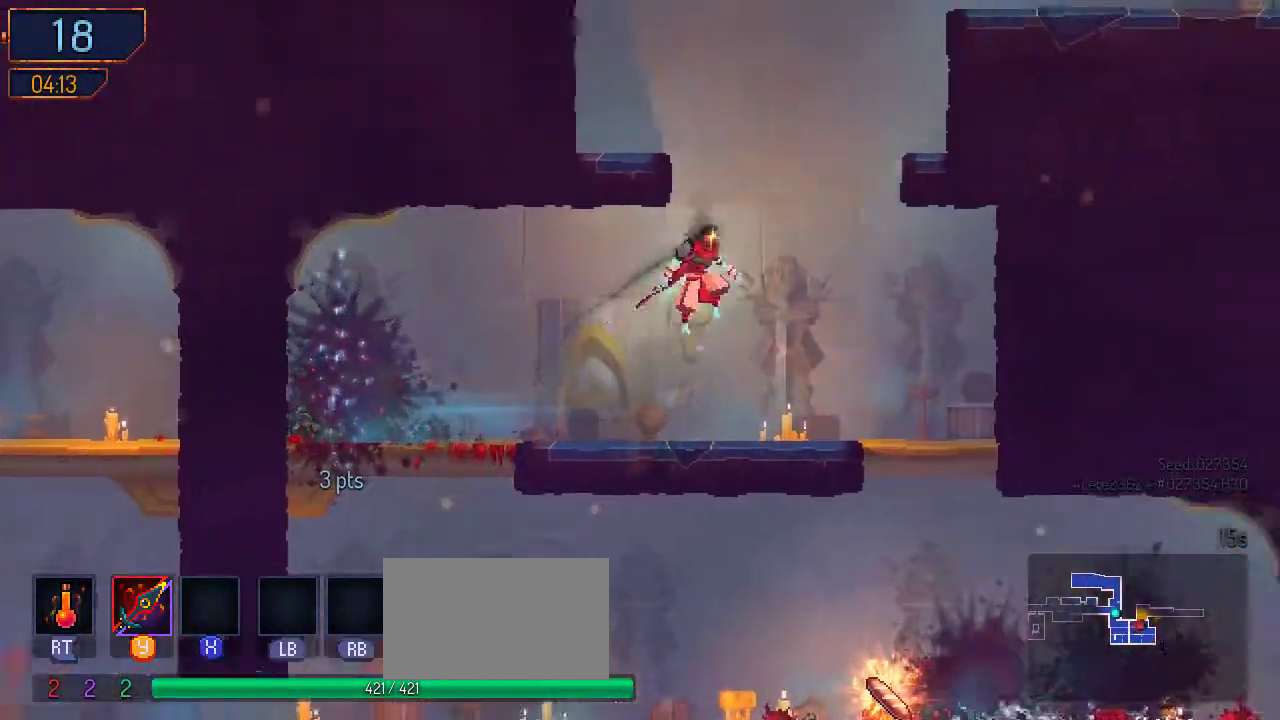
{"dt_ms": 500, "buttons": ["A", "DPAD_RIGHT"], "left_stick": "center", "right_stick": "center", "events": [[33, "A", "down"], [300, "A", "up"], [500, "A", "down"]]}
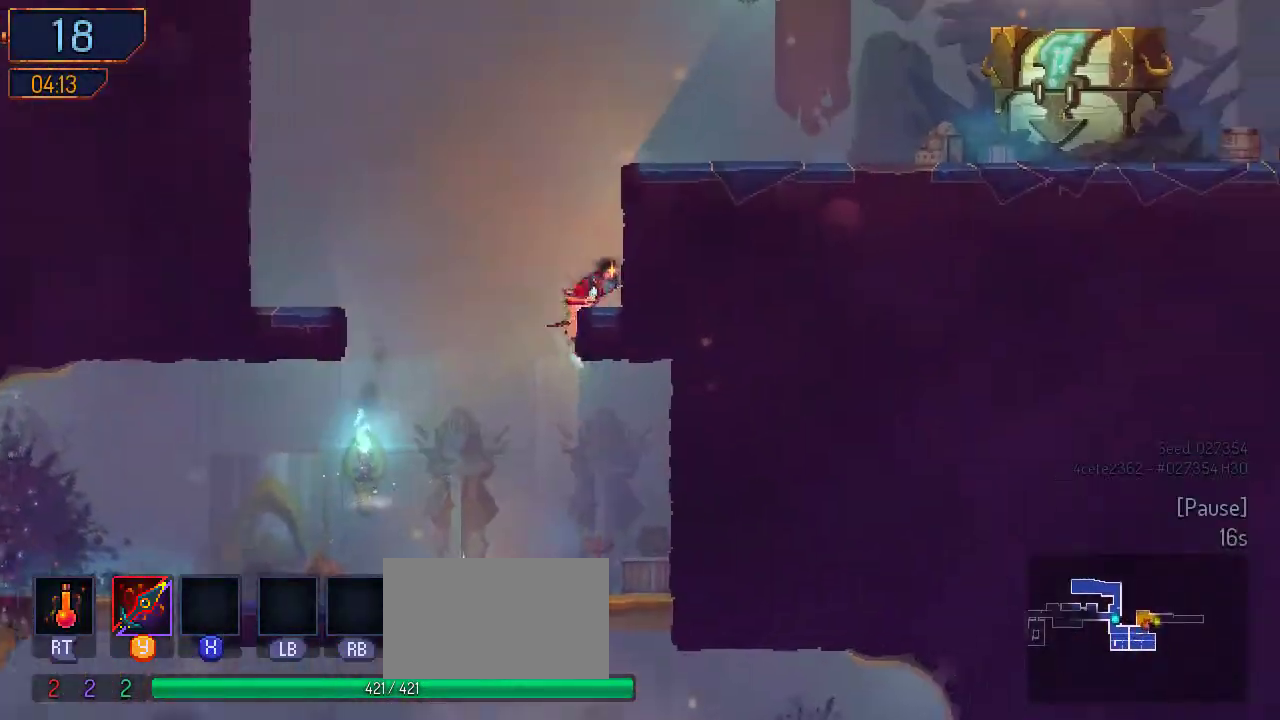
{"dt_ms": 500, "buttons": ["A", "DPAD_RIGHT"], "left_stick": "center", "right_stick": "center", "events": [[133, "A", "up"], [500, "A", "down"]]}
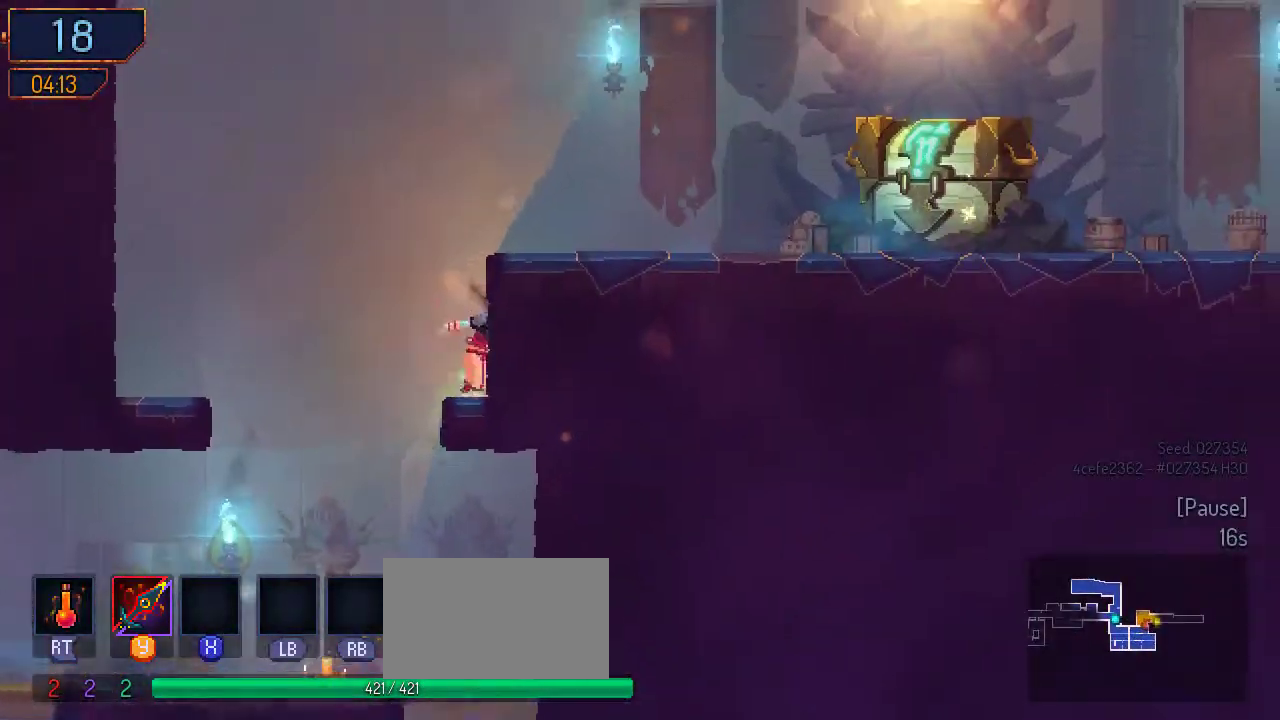
{"dt_ms": 500, "buttons": ["DPAD_RIGHT"], "left_stick": "center", "right_stick": "center", "events": [[133, "A", "up"], [300, "B", "down"], [500, "B", "up"]]}
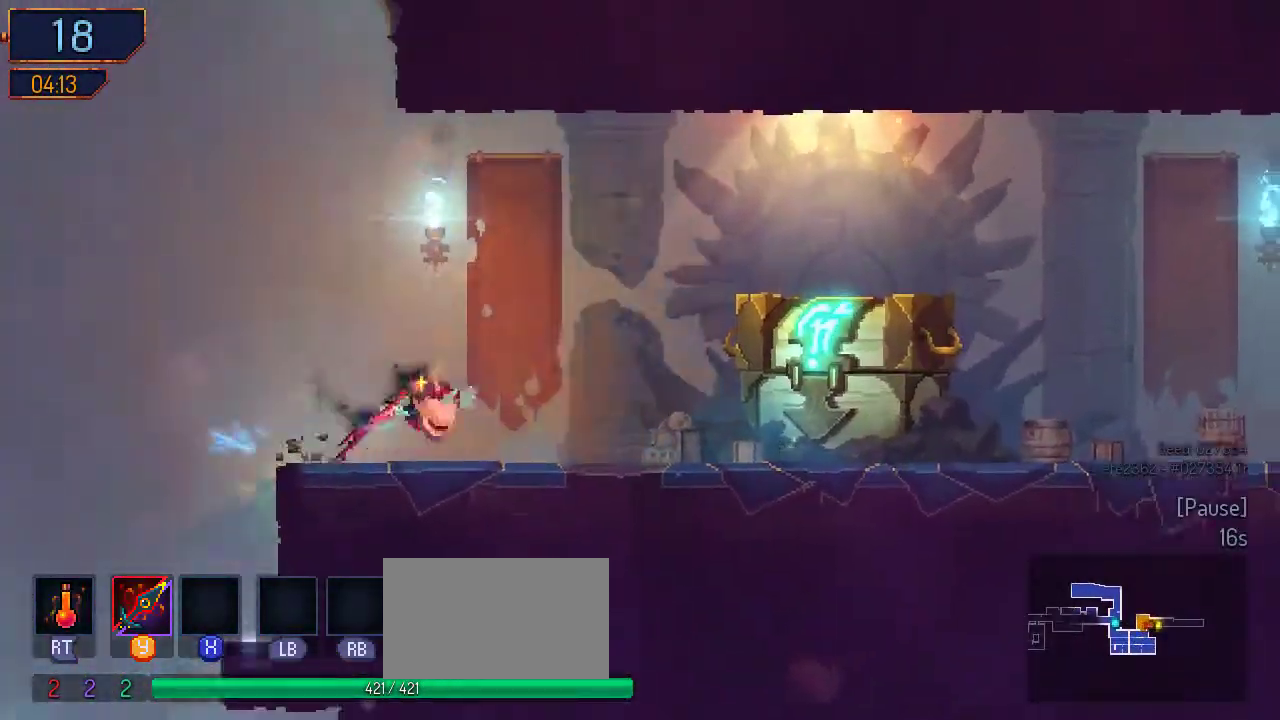
{"dt_ms": 500, "buttons": ["L1"], "left_stick": "center", "right_stick": "center", "events": [[433, "DPAD_RIGHT", "up"], [467, "L1", "down"]]}
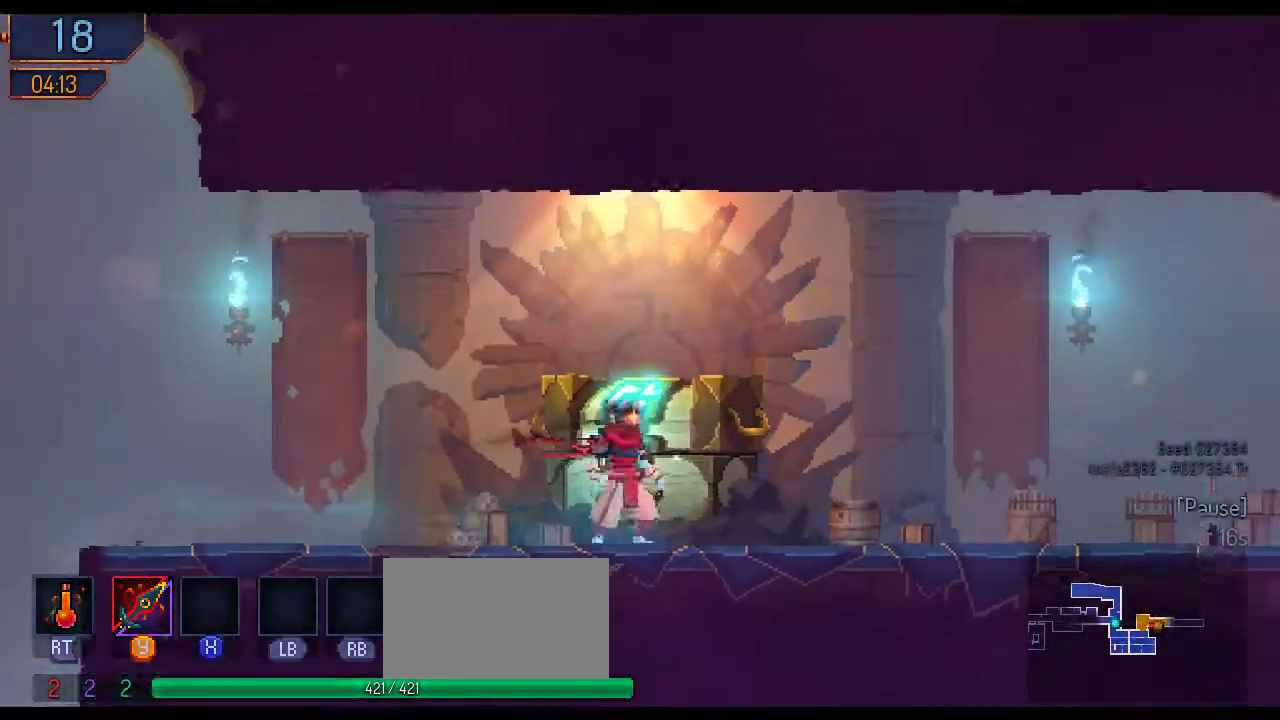
{"dt_ms": 500, "buttons": [], "left_stick": "center", "right_stick": "center", "events": [[100, "L1", "up"]]}
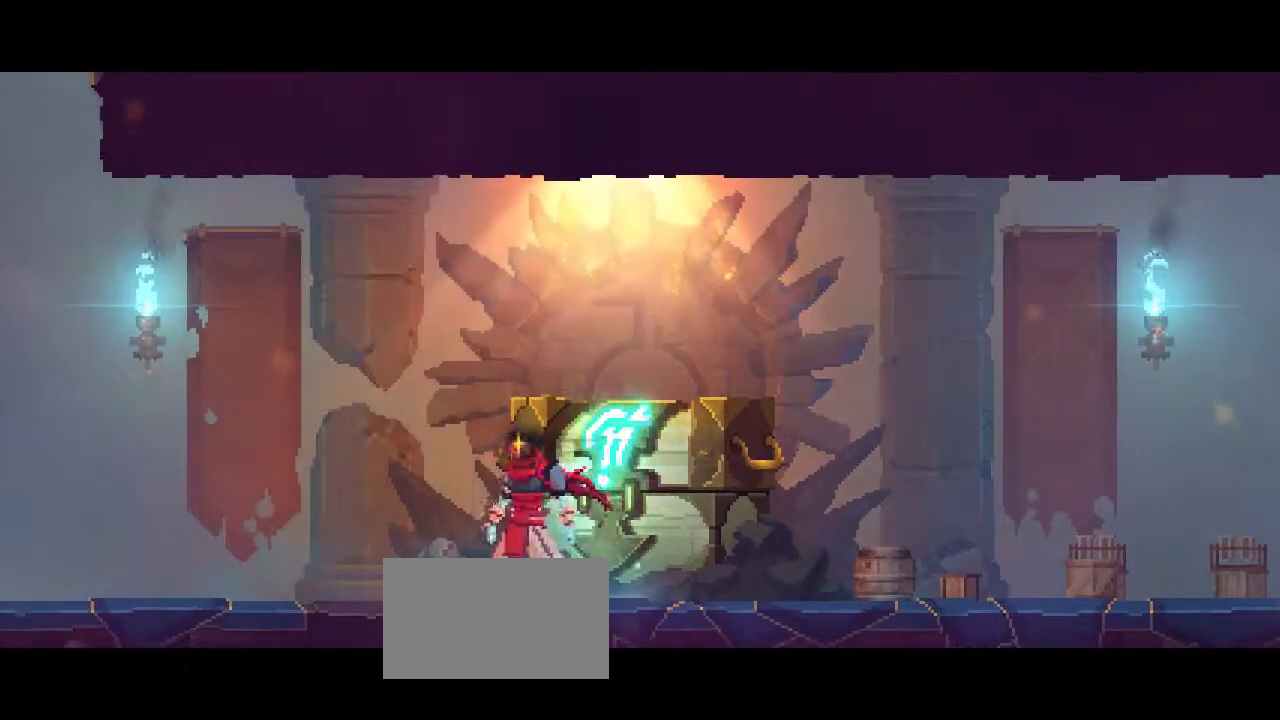
{"dt_ms": 1000, "buttons": [], "left_stick": "center", "right_stick": "center"}
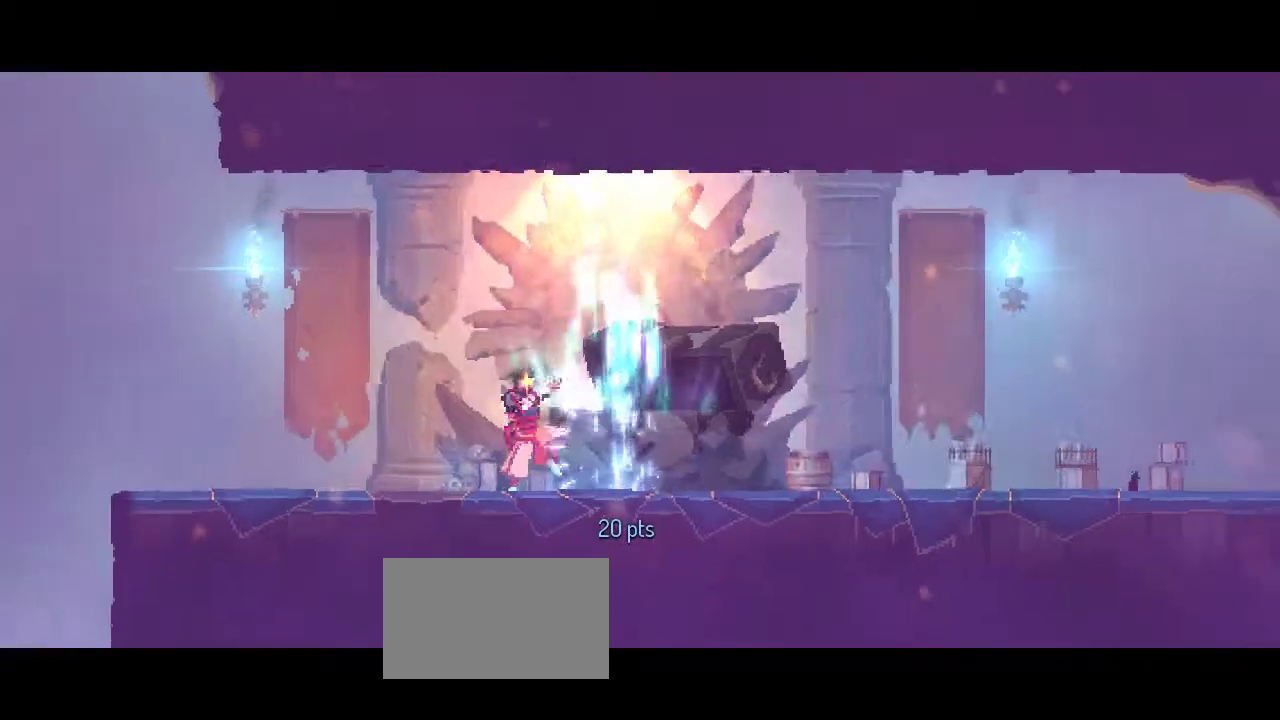
{"dt_ms": 500, "buttons": [], "left_stick": "center", "right_stick": "center", "events": []}
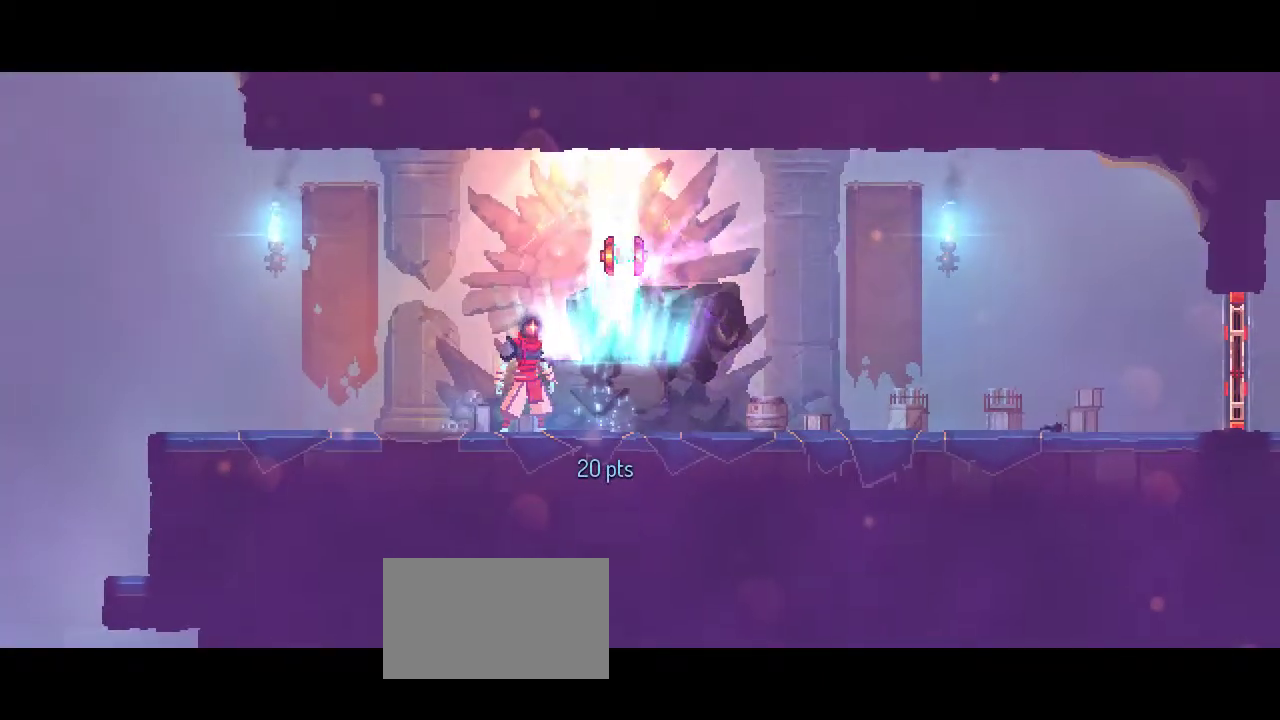
{"dt_ms": 500, "buttons": ["DPAD_RIGHT"], "left_stick": "center", "right_stick": "center", "events": [[333, "DPAD_RIGHT", "down"]]}
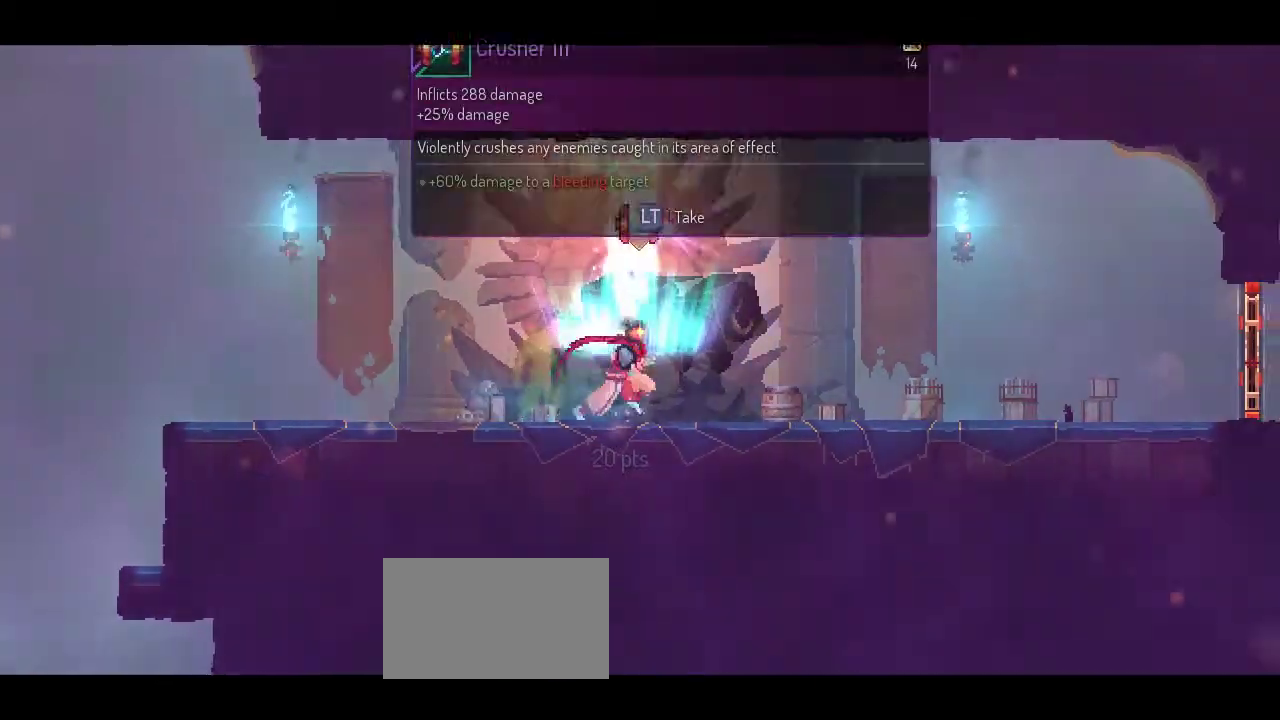
{"dt_ms": 500, "buttons": ["DPAD_RIGHT"], "left_stick": "center", "right_stick": "center", "events": [[33, "DPAD_RIGHT", "up"], [167, "L1", "down"], [333, "L1", "up"], [467, "DPAD_RIGHT", "down"]]}
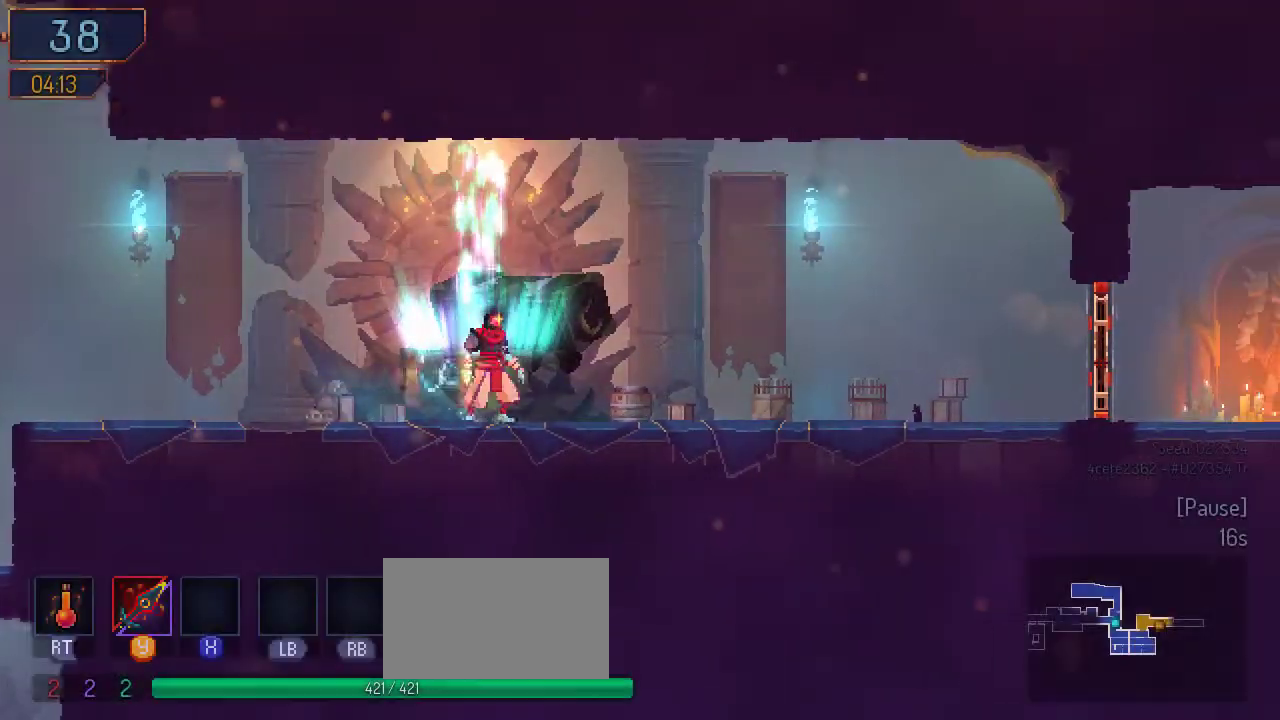
{"dt_ms": 500, "buttons": ["DPAD_RIGHT"], "left_stick": "center", "right_stick": "center", "events": []}
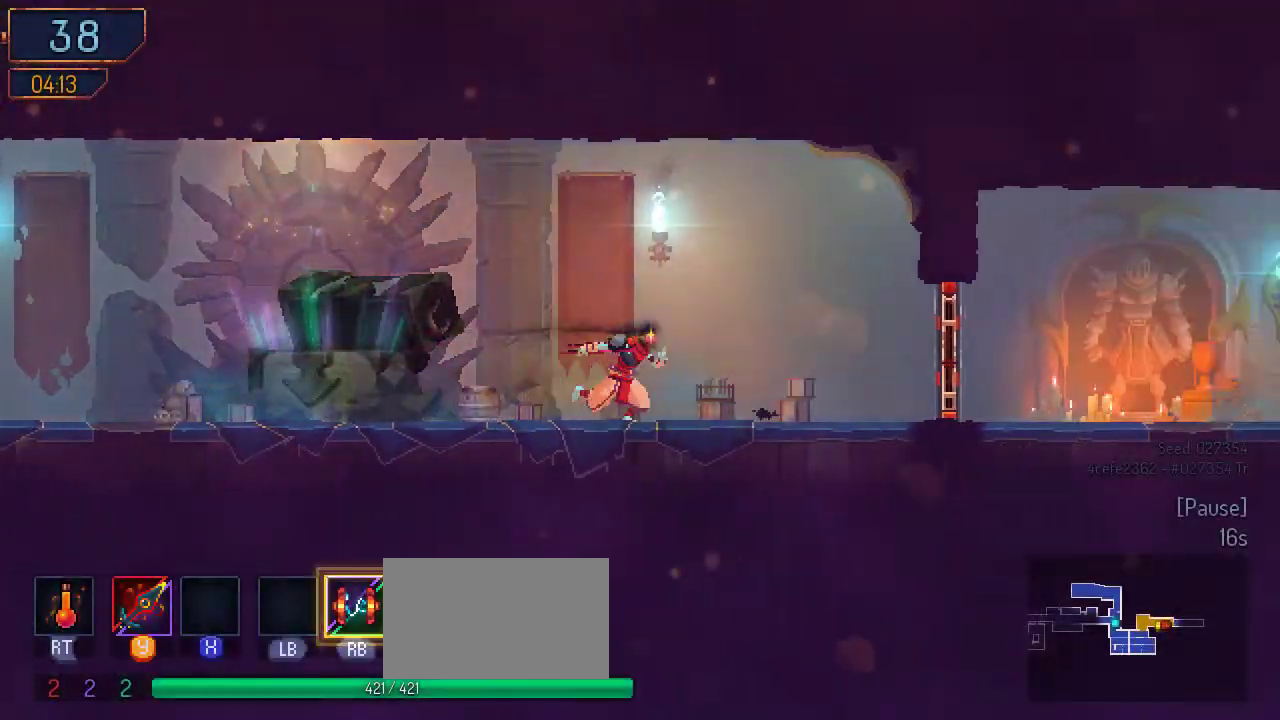
{"dt_ms": 500, "buttons": ["B", "DPAD_RIGHT"], "left_stick": "center", "right_stick": "center", "events": [[433, "B", "down"]]}
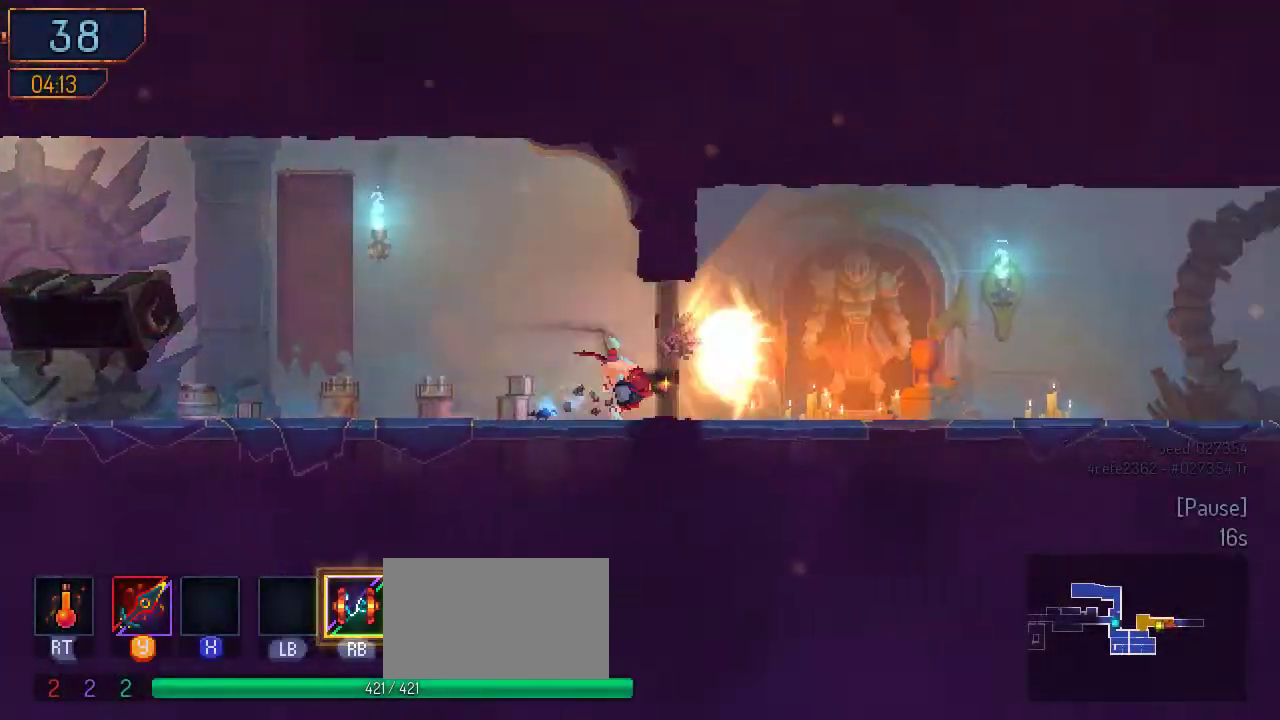
{"dt_ms": 500, "buttons": ["DPAD_RIGHT"], "left_stick": "center", "right_stick": "center", "events": [[100, "B", "up"]]}
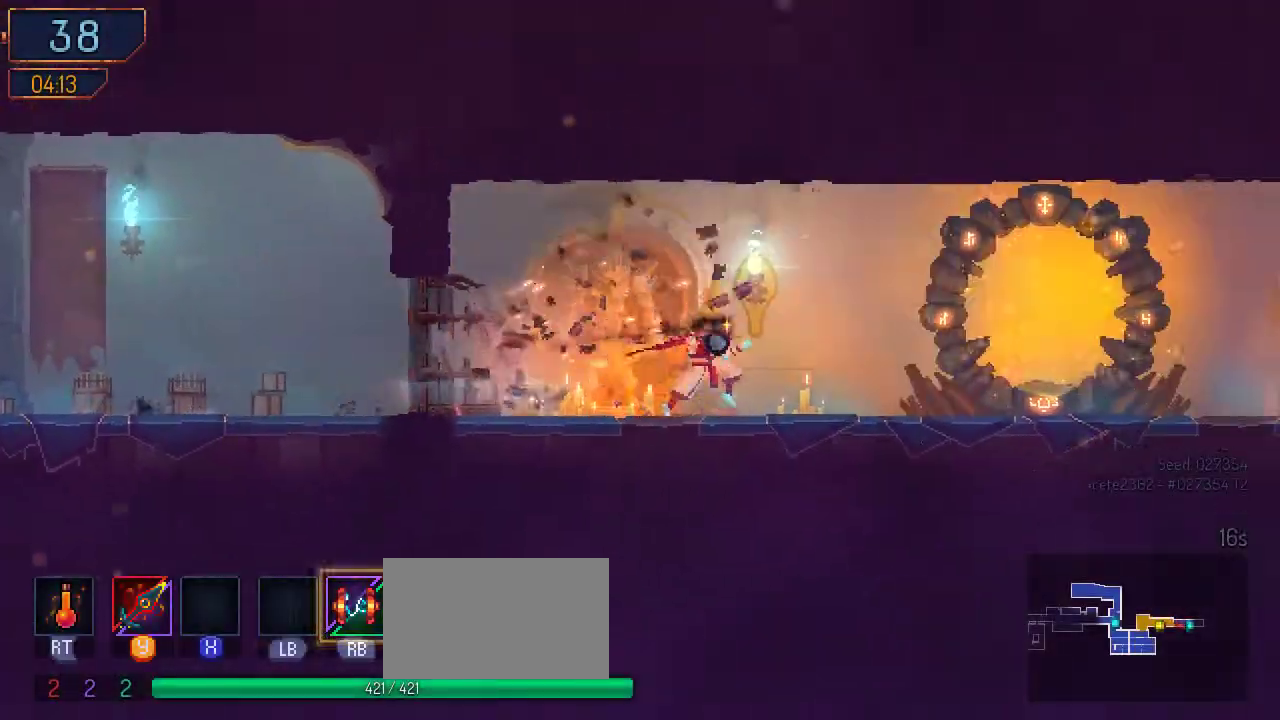
{"dt_ms": 500, "buttons": ["L1", "DPAD_RIGHT"], "left_stick": "center", "right_stick": "center", "events": [[500, "L1", "down"]]}
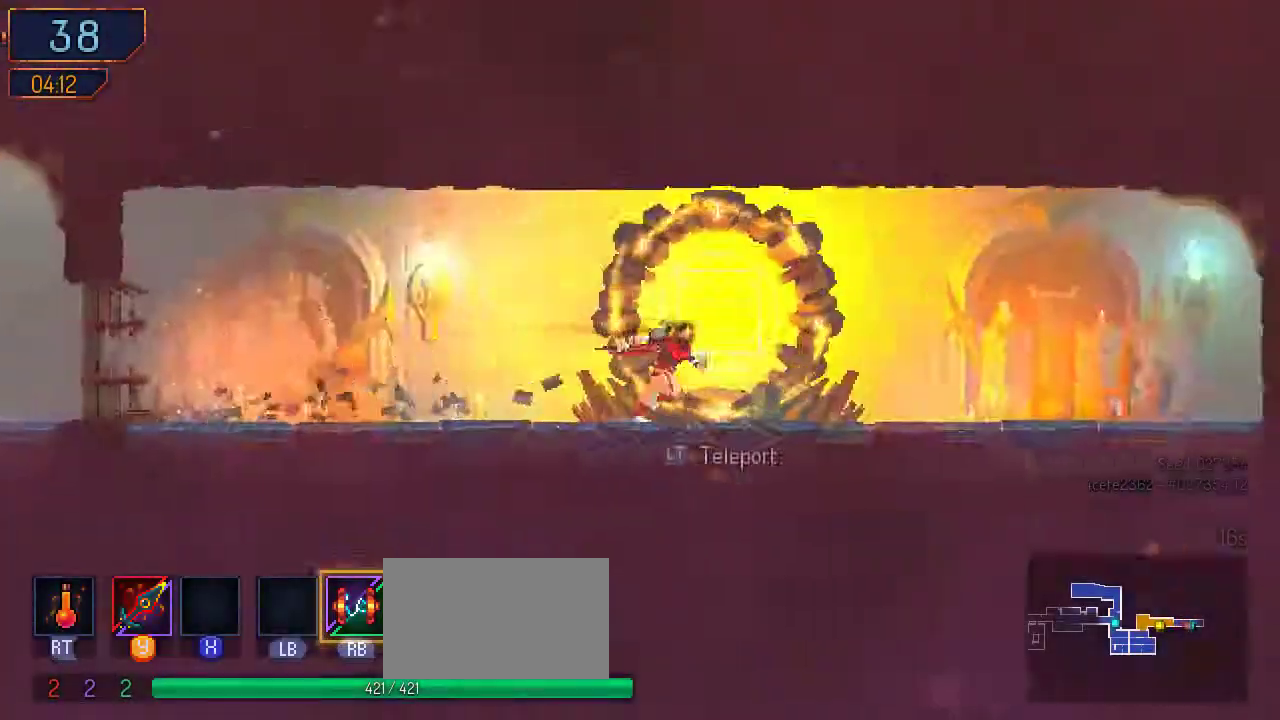
{"dt_ms": 500, "buttons": [], "left_stick": "center", "right_stick": "center", "events": [[67, "DPAD_RIGHT", "up"], [167, "L1", "up"], [300, "DPAD_LEFT", "down"], [467, "DPAD_LEFT", "up"]]}
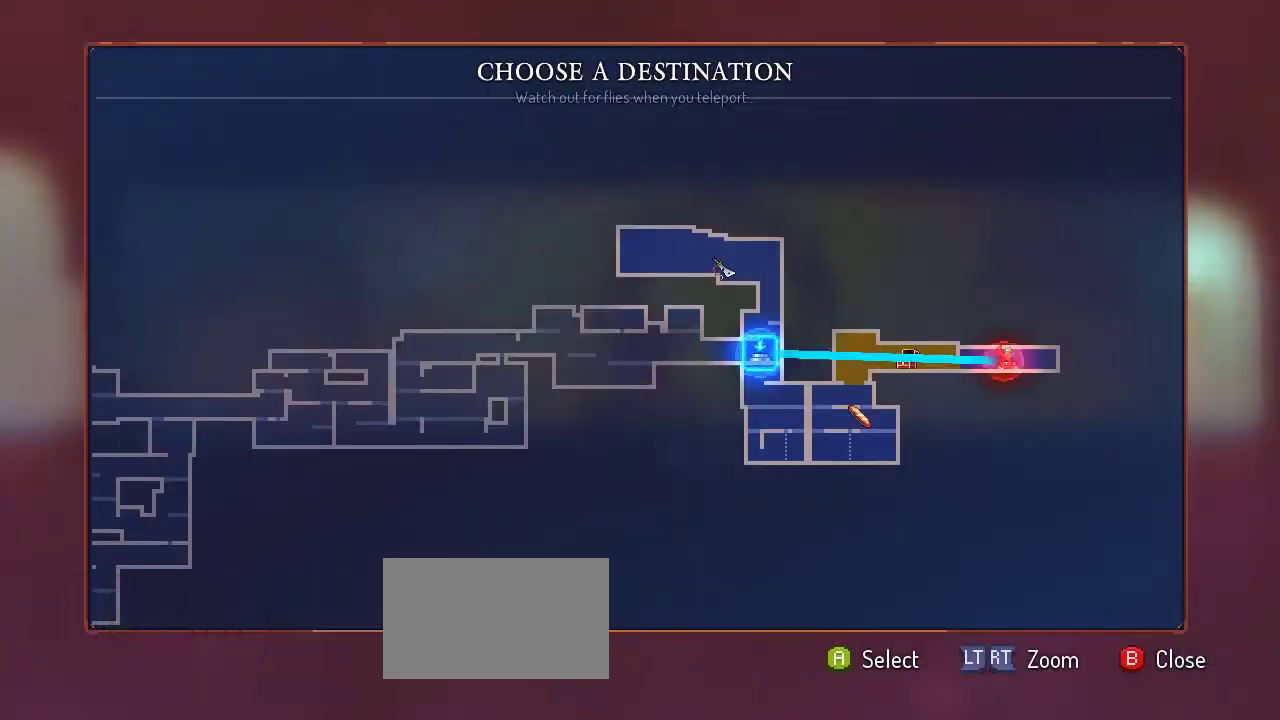
{"dt_ms": 500, "buttons": [], "left_stick": "center", "right_stick": "center", "events": [[167, "A", "down"], [300, "A", "up"]]}
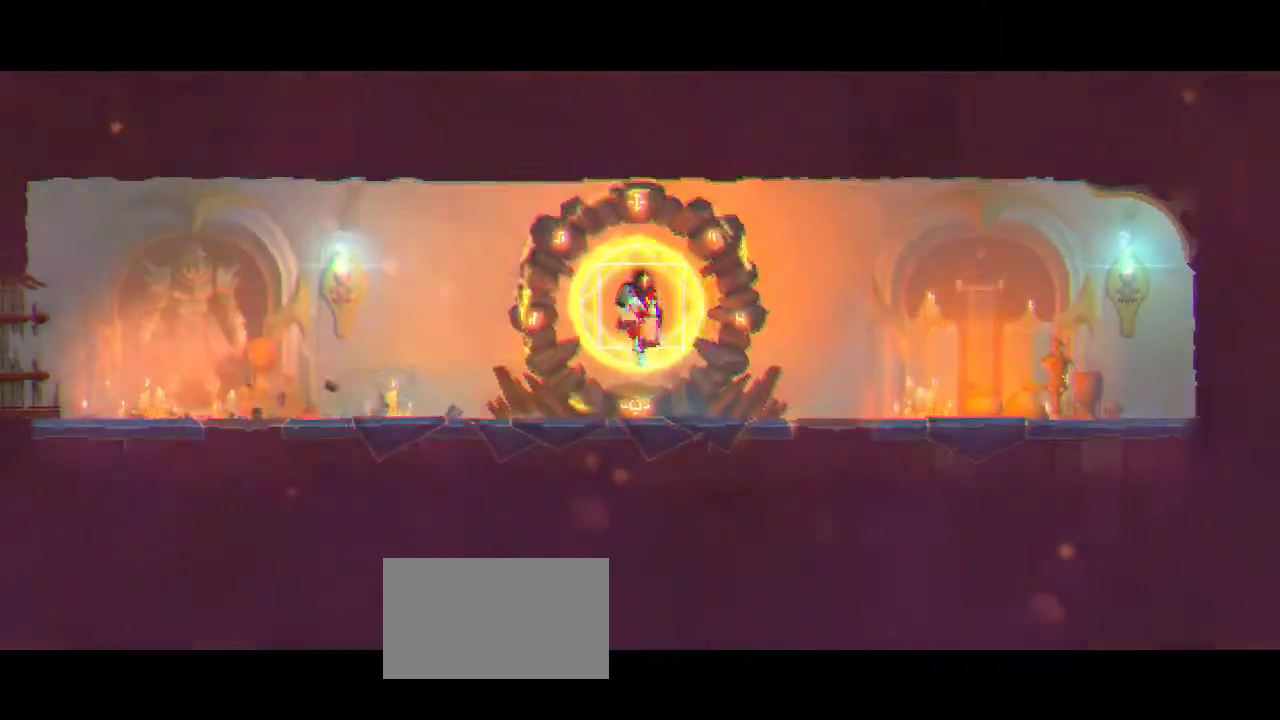
{"dt_ms": 500, "buttons": [], "left_stick": "center", "right_stick": "center", "events": []}
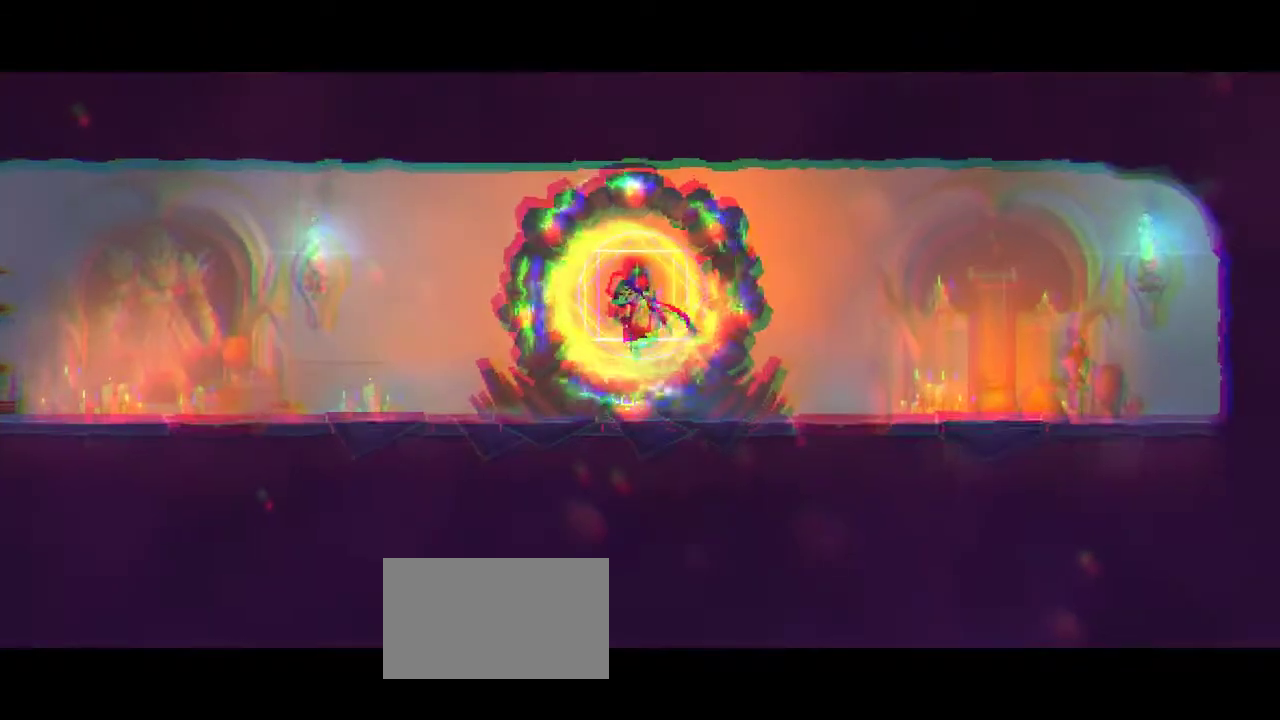
{"dt_ms": 1000, "buttons": ["DPAD_LEFT"], "left_stick": "center", "right_stick": "center"}
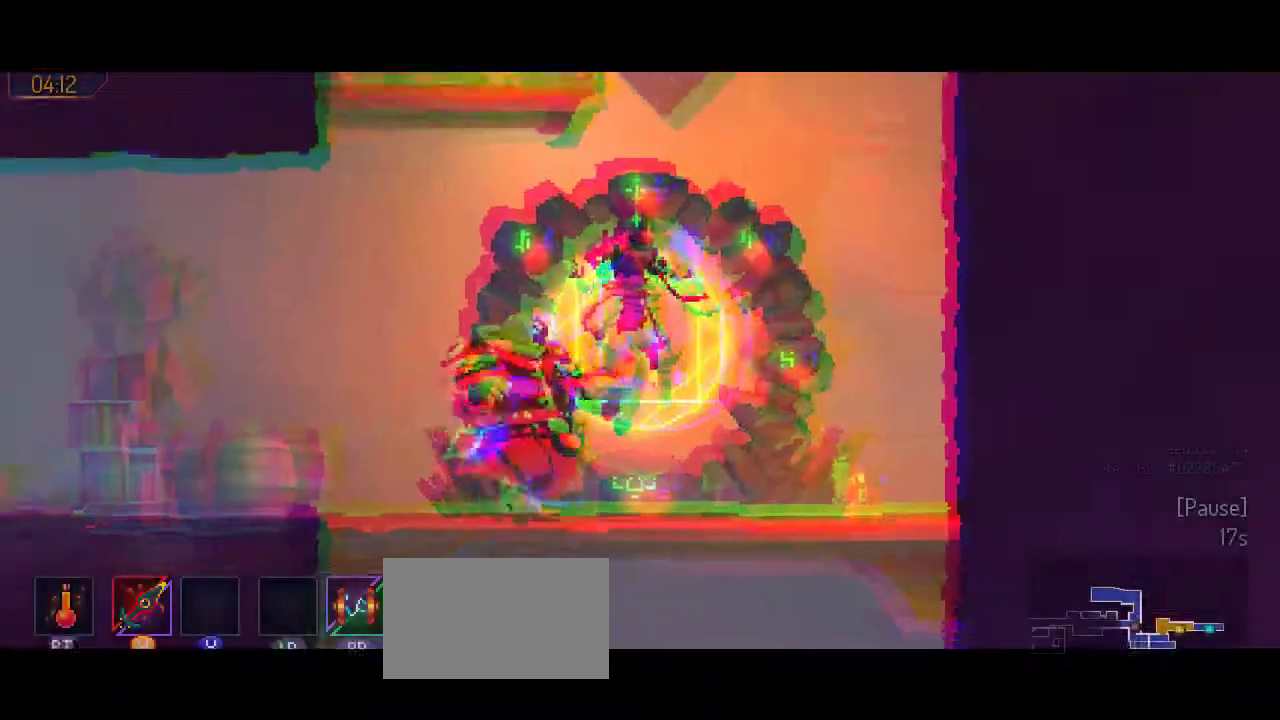
{"dt_ms": 500, "buttons": ["Y"], "left_stick": "center", "right_stick": "center", "events": [[500, "DPAD_LEFT", "up"], [500, "Y", "down"]]}
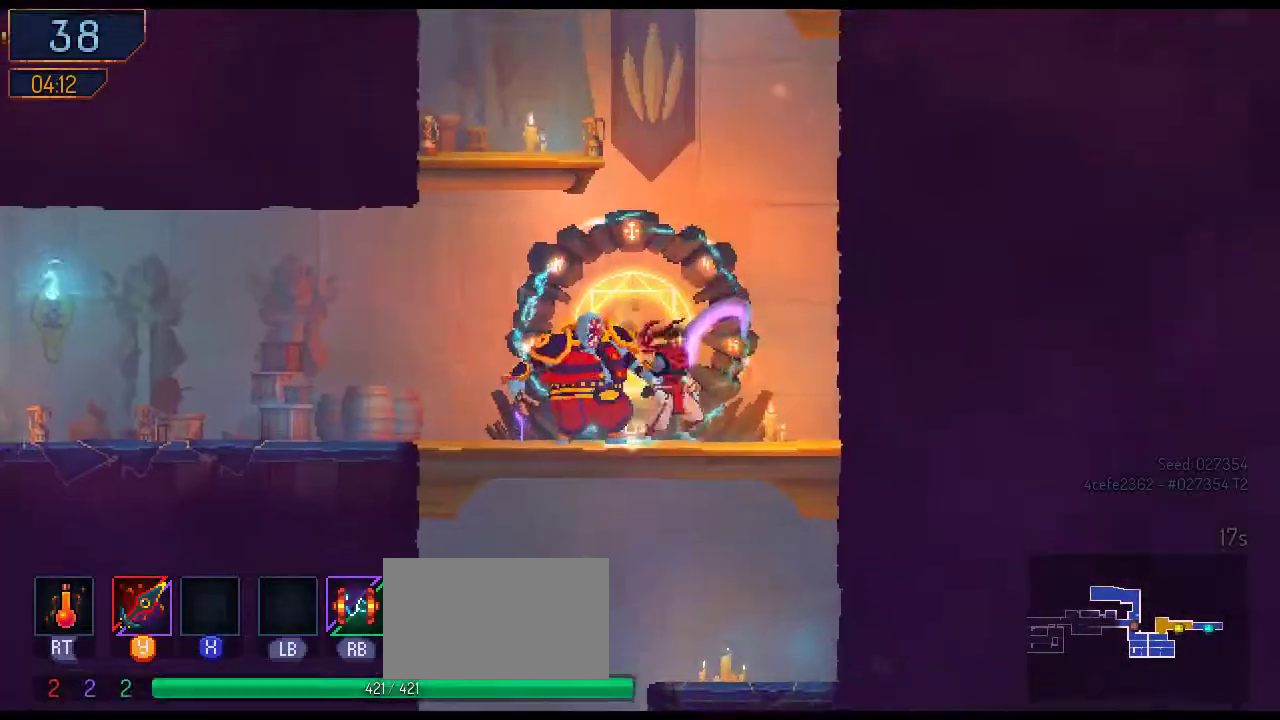
{"dt_ms": 500, "buttons": ["Y", "DPAD_LEFT"], "left_stick": "center", "right_stick": "center", "events": [[33, "Y", "up"], [167, "Y", "down"], [233, "Y", "up"], [267, "DPAD_LEFT", "down"], [300, "Y", "down"], [367, "Y", "up"], [433, "Y", "down"]]}
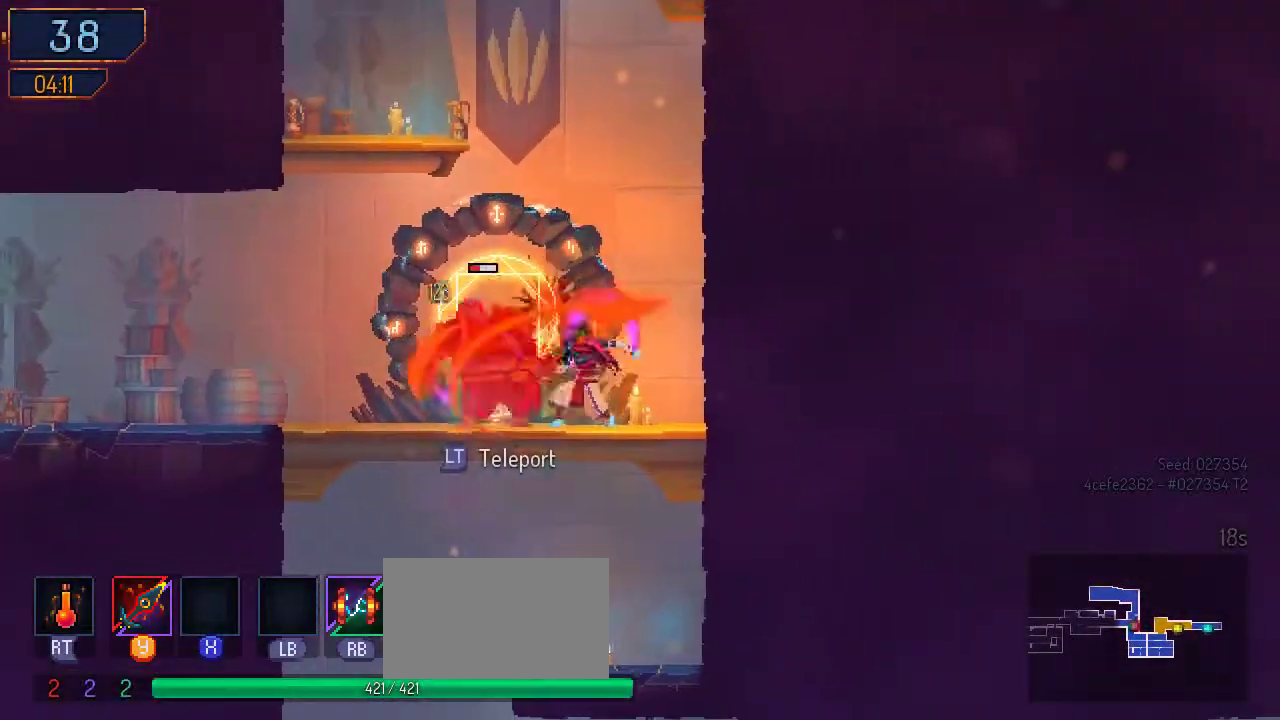
{"dt_ms": 500, "buttons": ["DPAD_LEFT"], "left_stick": "center", "right_stick": "center", "events": [[33, "Y", "up"], [267, "B", "down"], [433, "B", "up"]]}
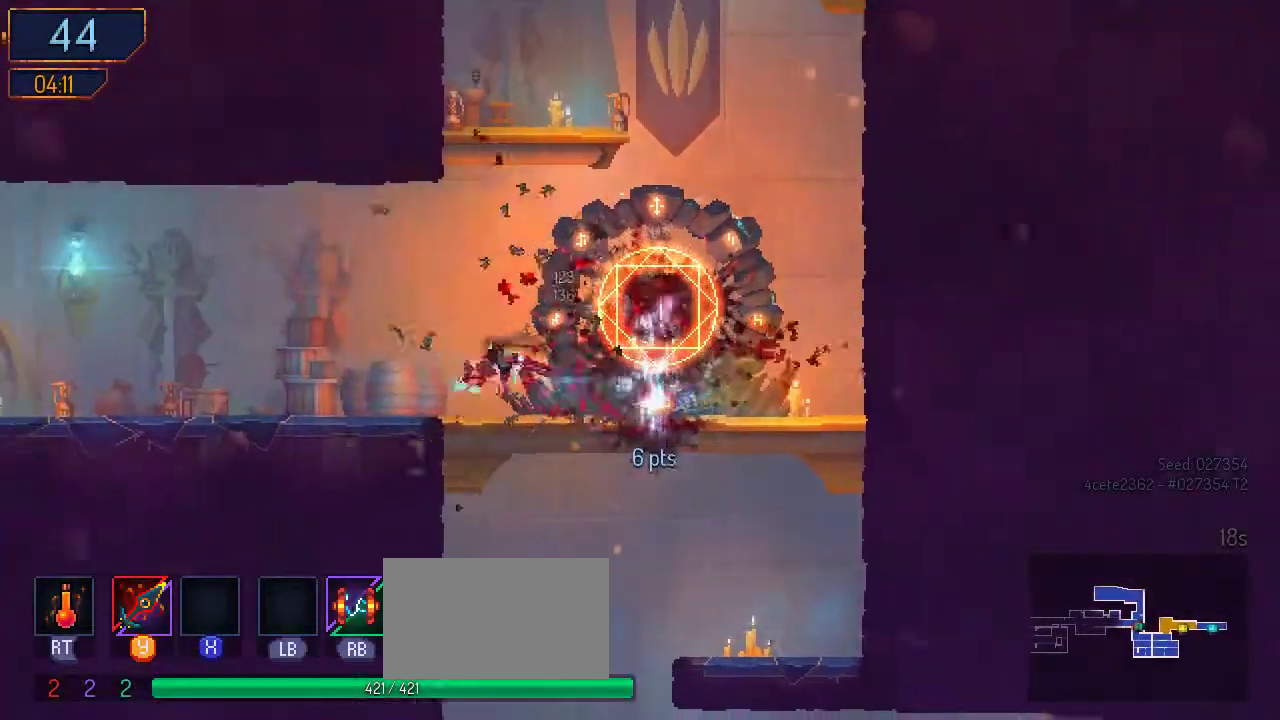
{"dt_ms": 500, "buttons": ["DPAD_LEFT"], "left_stick": "center", "right_stick": "center", "events": []}
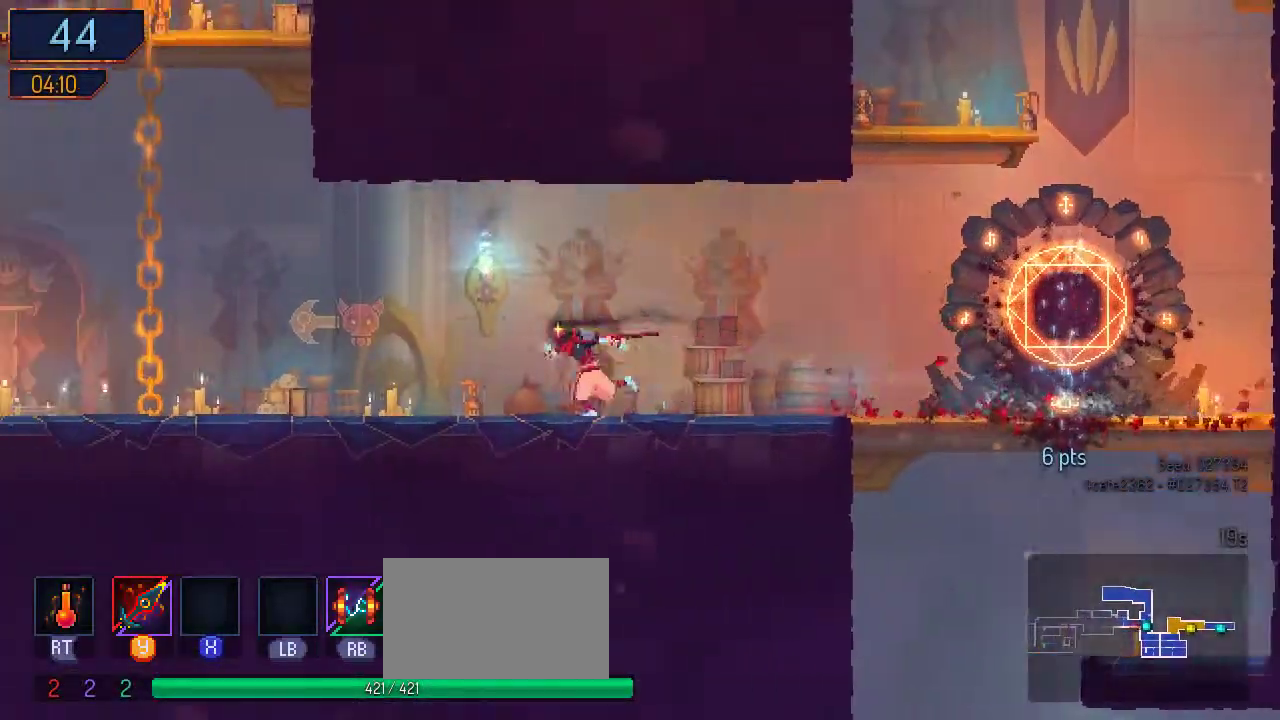
{"dt_ms": 500, "buttons": ["A", "DPAD_LEFT"], "left_stick": "center", "right_stick": "center", "events": [[400, "A", "down"]]}
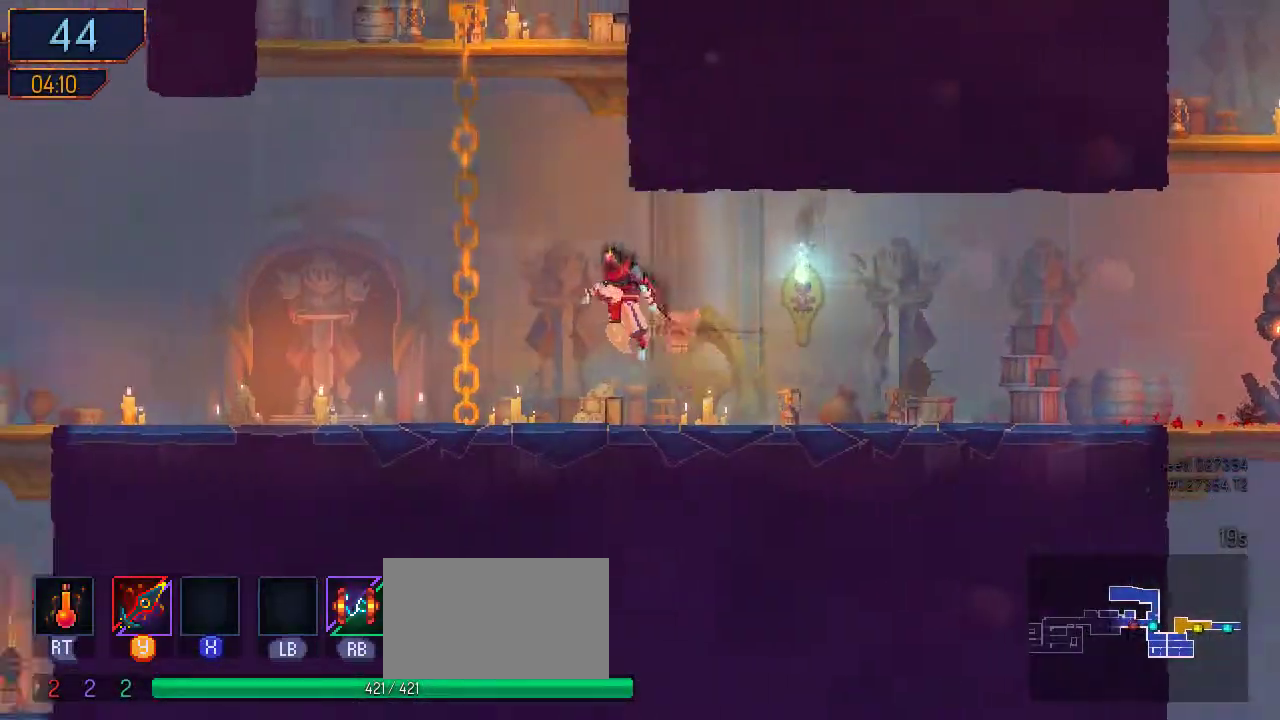
{"dt_ms": 500, "buttons": ["DPAD_UP"], "left_stick": "center", "right_stick": "center", "events": [[33, "A", "up"], [133, "A", "down"], [200, "DPAD_LEFT", "up"], [200, "DPAD_UP", "down"], [300, "A", "up"], [367, "A", "down"], [500, "A", "up"]]}
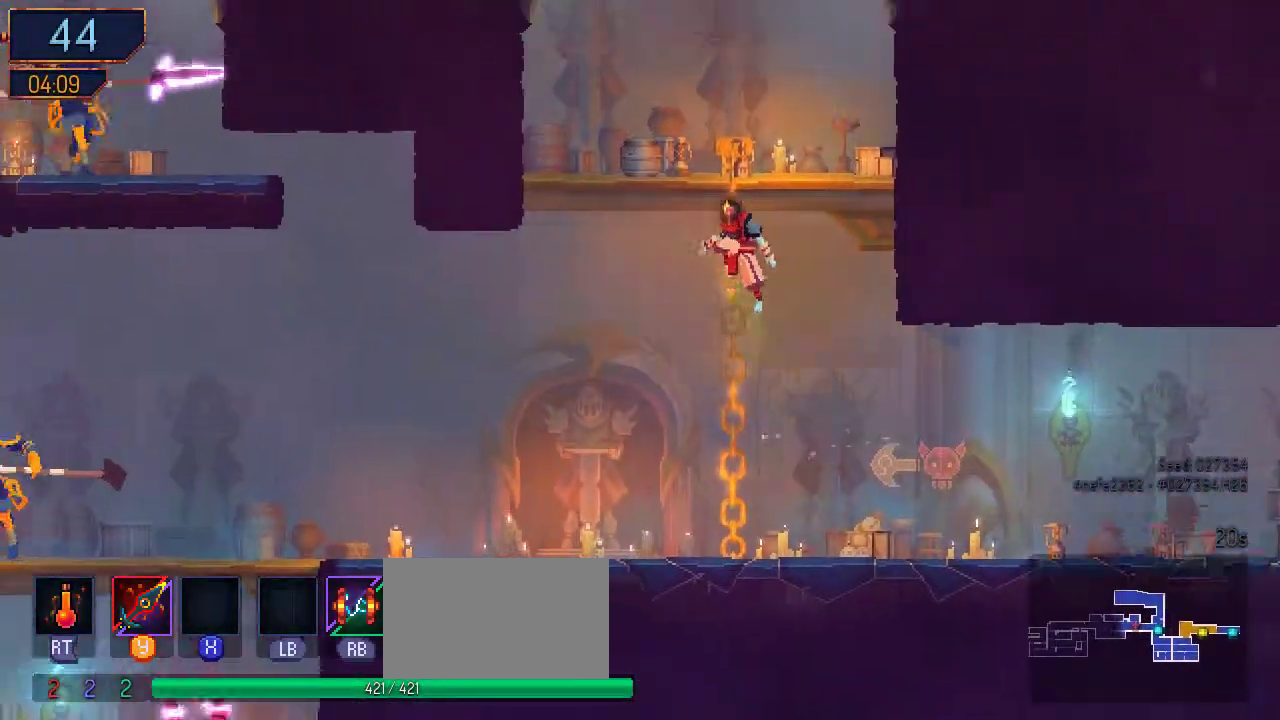
{"dt_ms": 500, "buttons": ["DPAD_LEFT"], "left_stick": "center", "right_stick": "center", "events": [[67, "A", "down"], [167, "A", "up"], [400, "DPAD_LEFT", "down"], [400, "DPAD_UP", "up"]]}
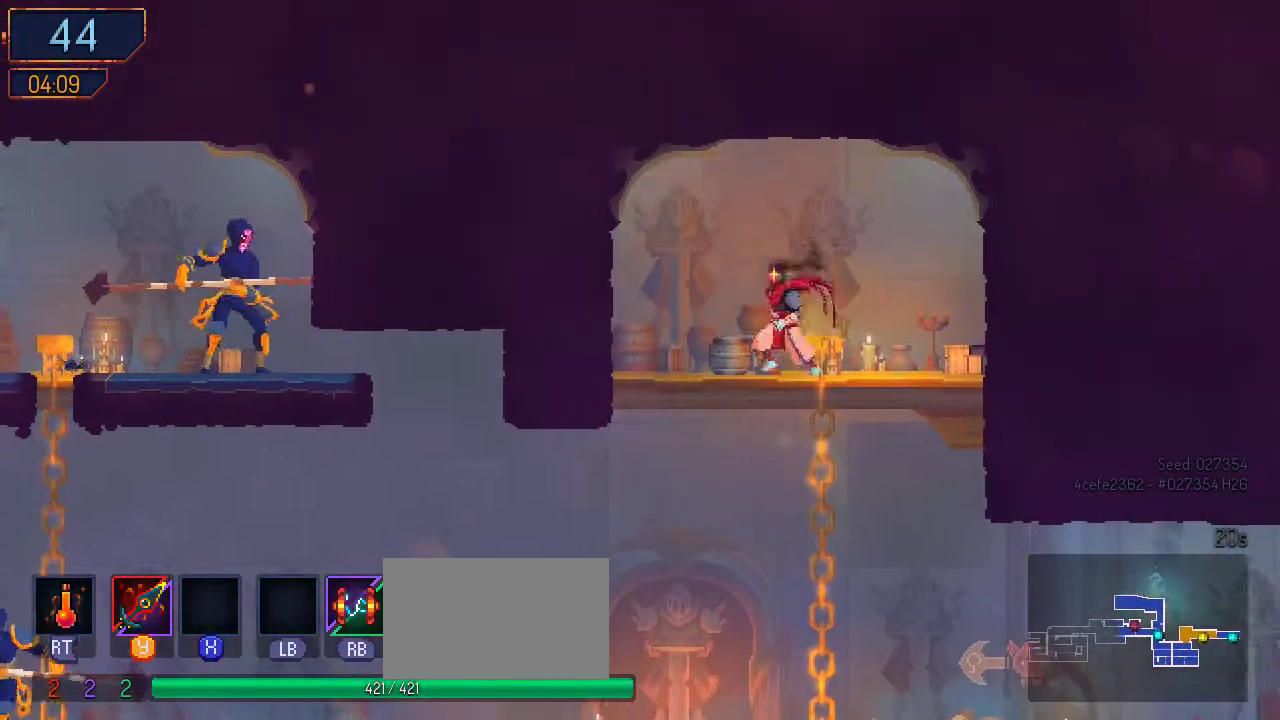
{"dt_ms": 500, "buttons": ["DPAD_LEFT"], "left_stick": "center", "right_stick": "center", "events": [[100, "A", "down"], [100, "DPAD_DOWN", "down"], [100, "DPAD_LEFT", "up"], [167, "A", "up"], [267, "A", "down"], [400, "B", "down"], [433, "A", "up"], [467, "DPAD_DOWN", "up"], [467, "DPAD_LEFT", "down"], [500, "B", "up"]]}
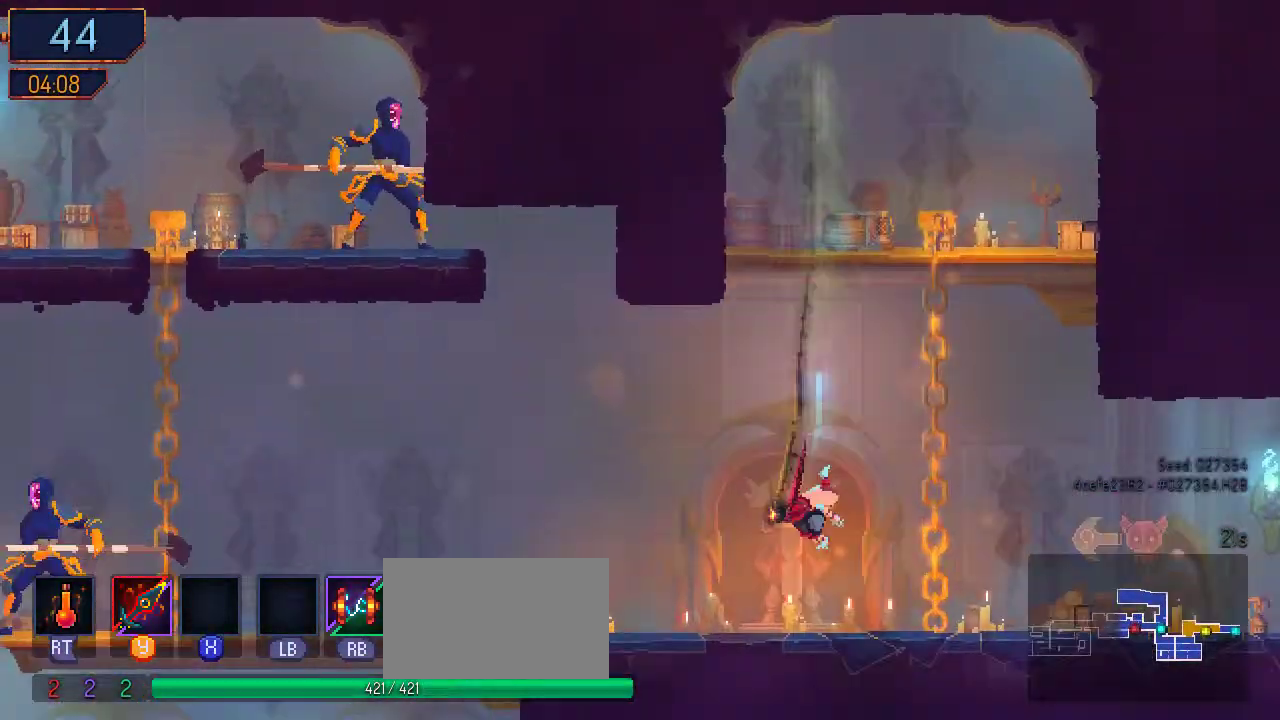
{"dt_ms": 500, "buttons": ["DPAD_LEFT"], "left_stick": "center", "right_stick": "center", "events": [[333, "Y", "down"], [400, "Y", "up"]]}
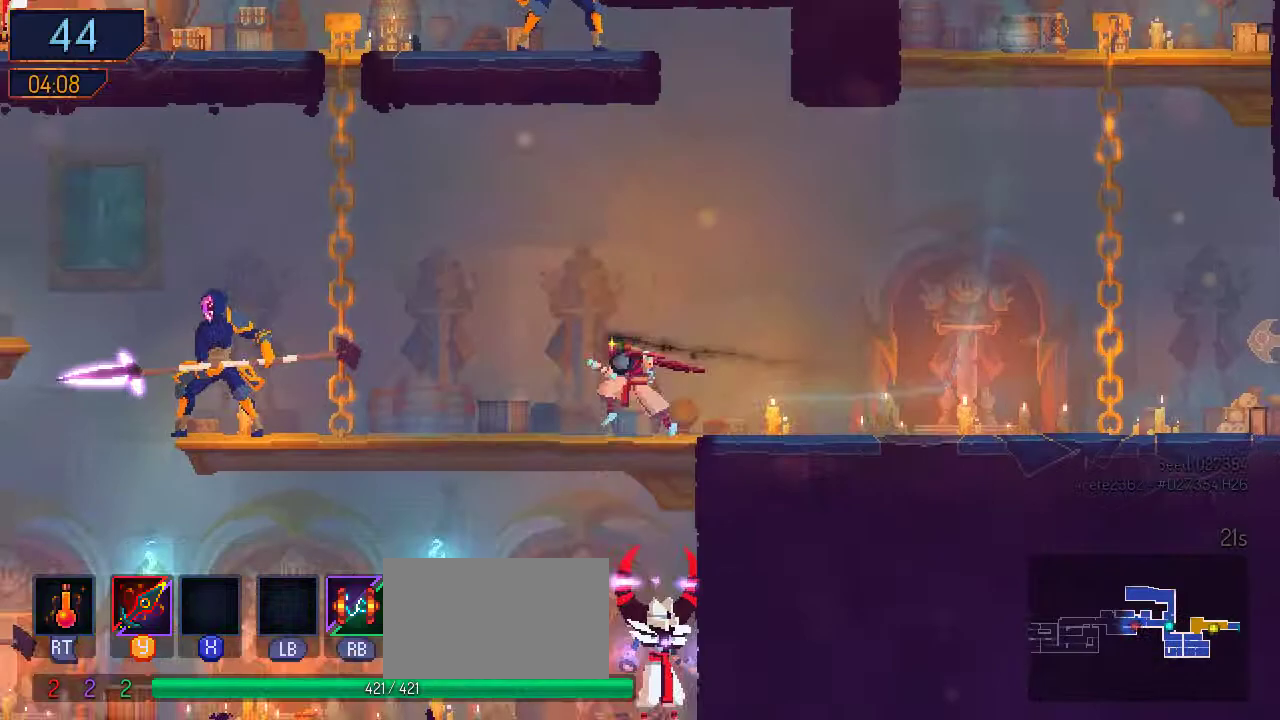
{"dt_ms": 500, "buttons": ["Y", "DPAD_LEFT"], "left_stick": "center", "right_stick": "center", "events": [[333, "B", "down"], [400, "B", "up"], [467, "Y", "down"]]}
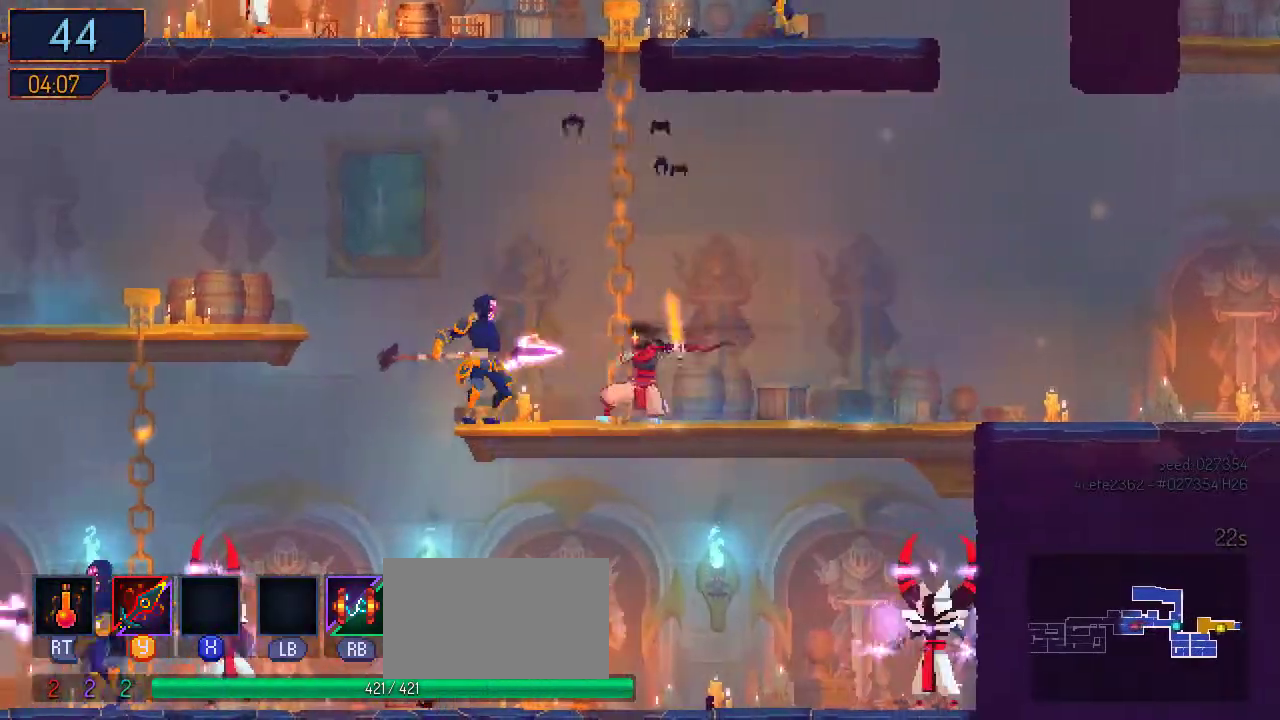
{"dt_ms": 500, "buttons": ["Y", "DPAD_LEFT"], "left_stick": "center", "right_stick": "center", "events": [[67, "Y", "up"], [167, "Y", "down"], [233, "Y", "up"], [333, "Y", "down"], [367, "Y", "up"], [467, "Y", "down"]]}